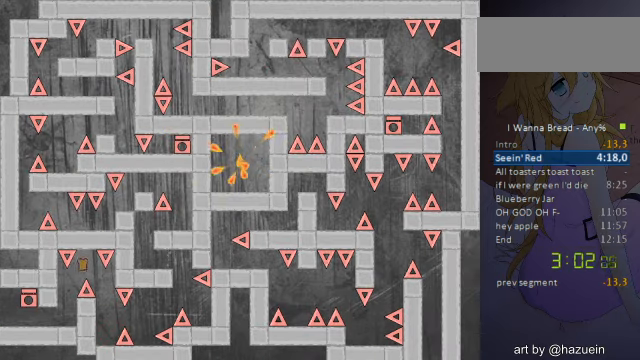
Gameplay with keyboard; each line is a JSON object with the keys held at the frame after it. "events" lists presses ("down") and releases ("up") of "a", "down", "left", "r", "right", "up" and "z" between this image and that frame as [ms after this image, input, new state], when the widget could be followed in between. No other keys are recorded. Mouse input is not recorded. Not read: other_keys.
{"keys": [], "events": [[80, "right", "up"], [240, "right", "down"], [400, "right", "up"]]}
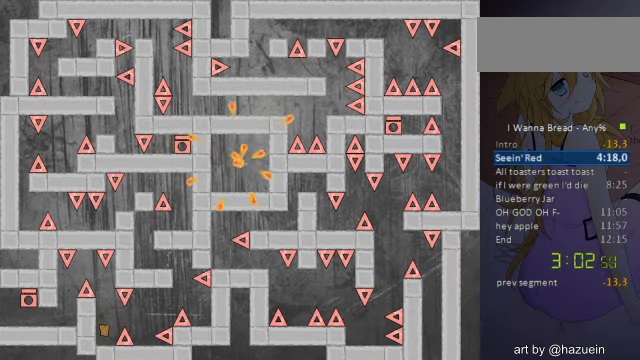
{"keys": ["right"], "events": [[120, "right", "down"]]}
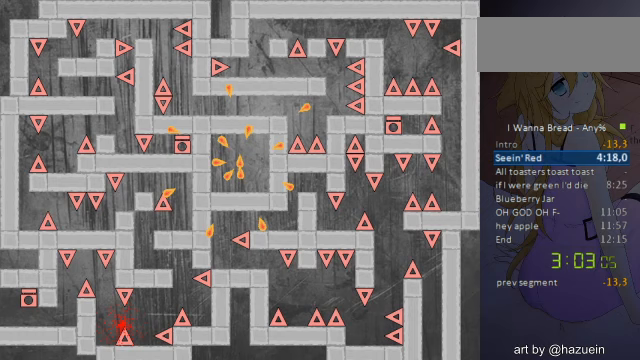
{"keys": ["right"], "events": [[40, "right", "up"], [120, "right", "down"], [160, "r", "down"], [200, "r", "up"]]}
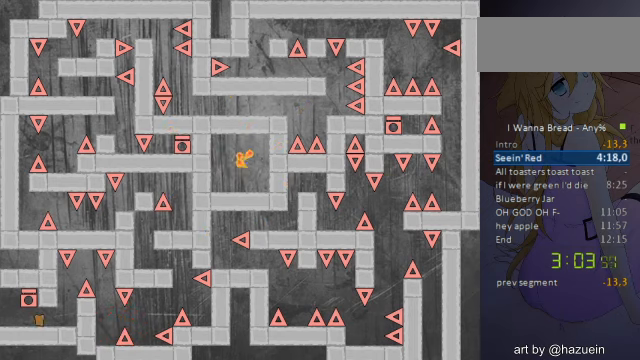
{"keys": [], "events": [[400, "right", "up"]]}
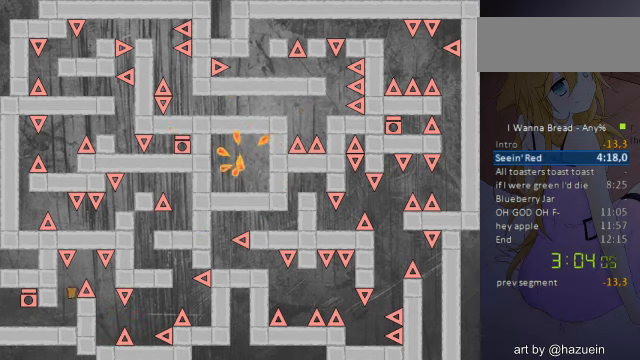
{"keys": ["right"], "events": [[80, "right", "down"], [320, "right", "up"], [440, "right", "down"]]}
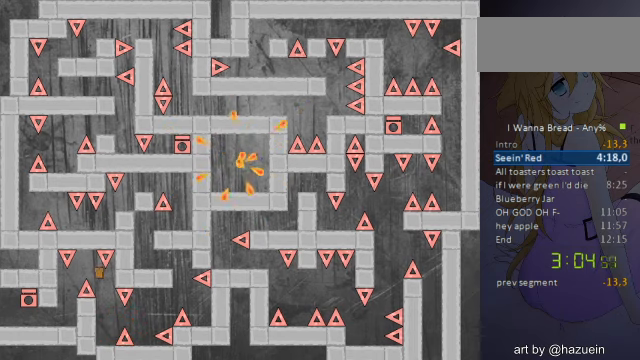
{"keys": ["right"], "events": [[120, "right", "up"], [440, "right", "down"]]}
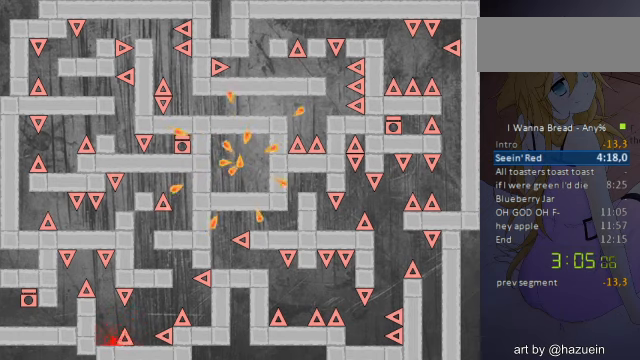
{"keys": ["right"], "events": [[200, "right", "up"], [280, "r", "down"], [280, "right", "down"], [360, "r", "up"]]}
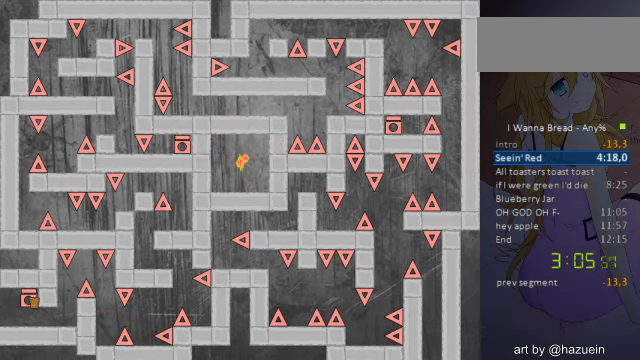
{"keys": [], "events": [[480, "right", "up"]]}
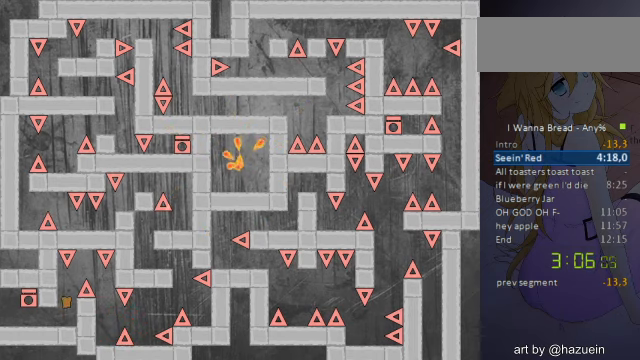
{"keys": ["right"], "events": [[120, "right", "down"], [360, "right", "up"], [480, "right", "down"]]}
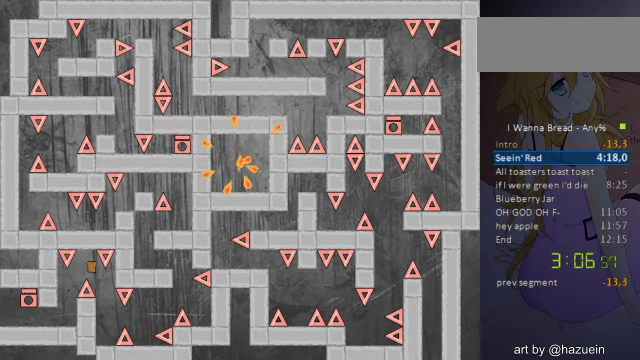
{"keys": ["right"], "events": [[160, "right", "up"], [440, "right", "down"]]}
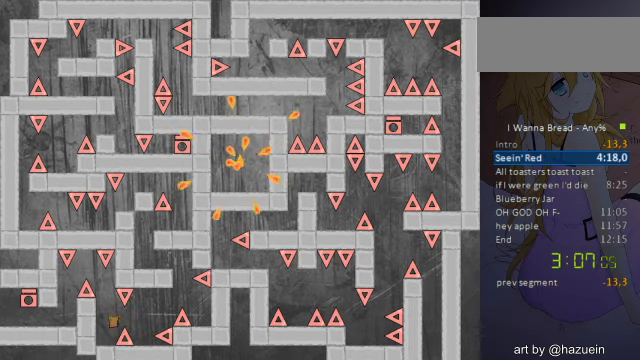
{"keys": [], "events": [[320, "right", "up"]]}
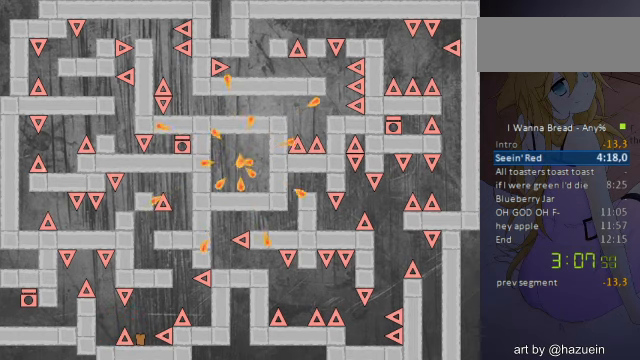
{"keys": [], "events": []}
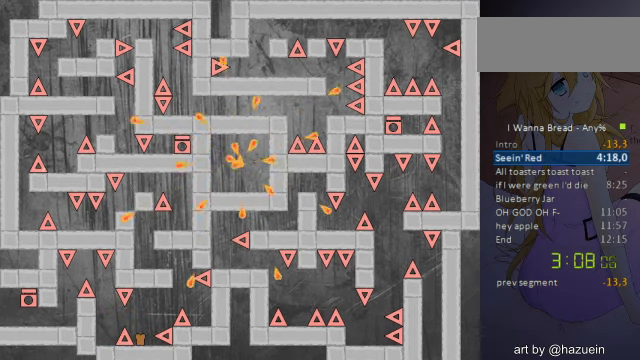
{"keys": ["right"], "events": [[240, "right", "down"]]}
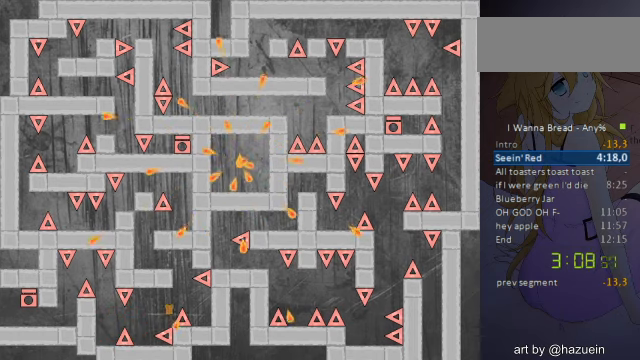
{"keys": [], "events": [[440, "right", "up"]]}
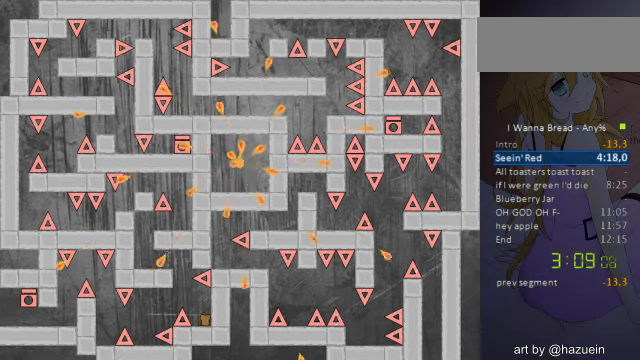
{"keys": ["left"], "events": [[80, "left", "down"], [280, "left", "up"], [400, "left", "down"]]}
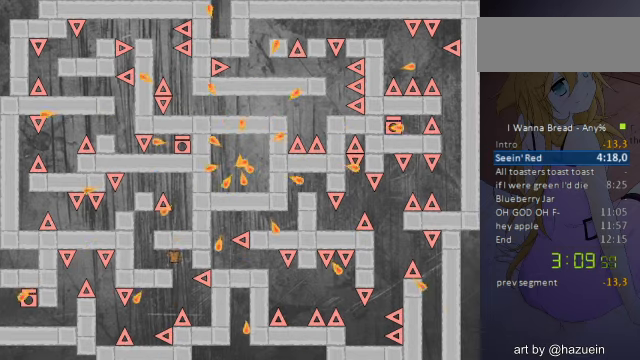
{"keys": [], "events": [[280, "left", "up"]]}
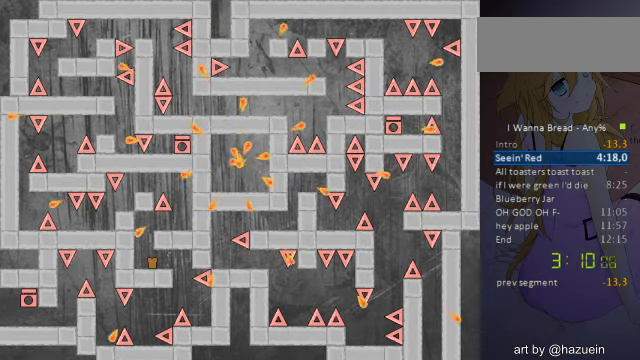
{"keys": ["right"], "events": [[80, "left", "down"], [120, "left", "up"], [440, "right", "down"]]}
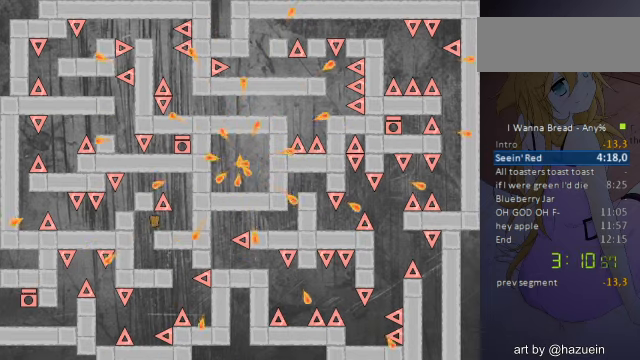
{"keys": ["left"], "events": [[320, "right", "up"], [440, "left", "down"]]}
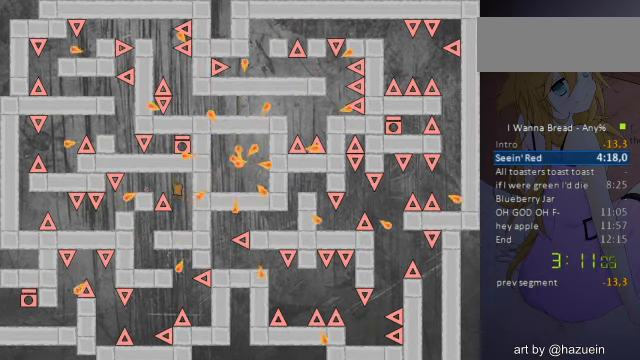
{"keys": [], "events": [[520, "left", "up"]]}
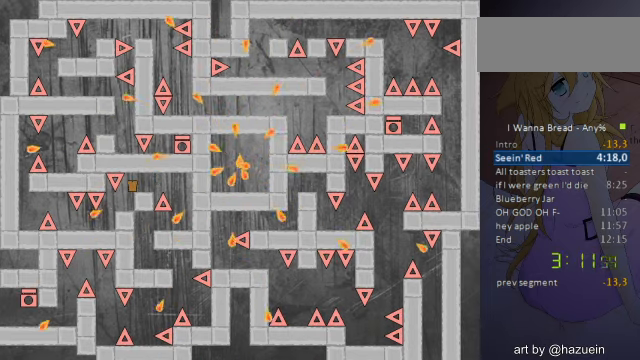
{"keys": ["left"], "events": [[160, "left", "down"], [240, "left", "up"], [480, "left", "down"]]}
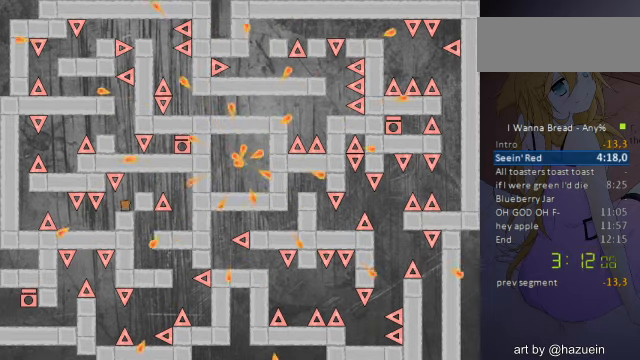
{"keys": ["left"], "events": [[200, "left", "up"], [440, "left", "down"]]}
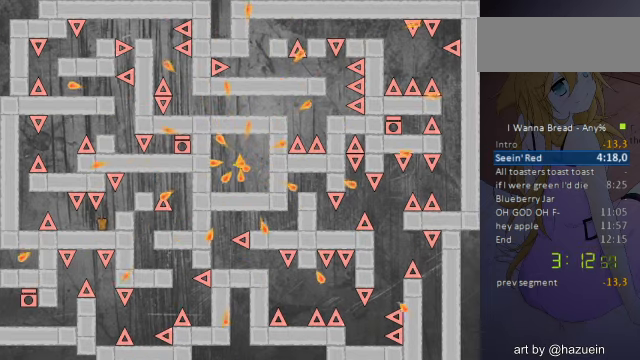
{"keys": ["left"], "events": []}
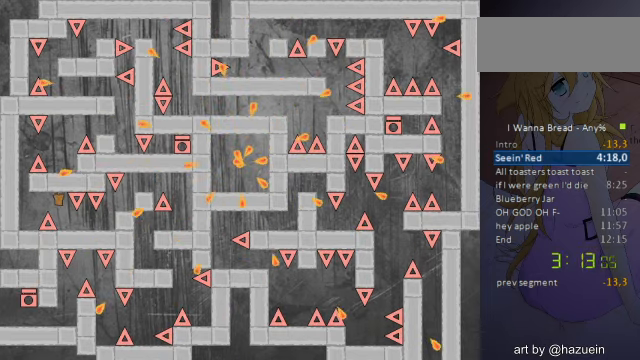
{"keys": [], "events": [[480, "left", "up"]]}
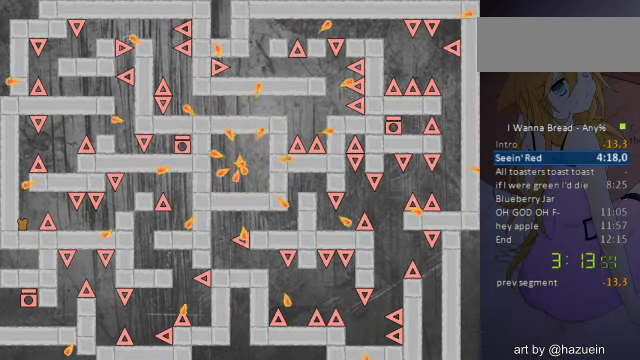
{"keys": [], "events": []}
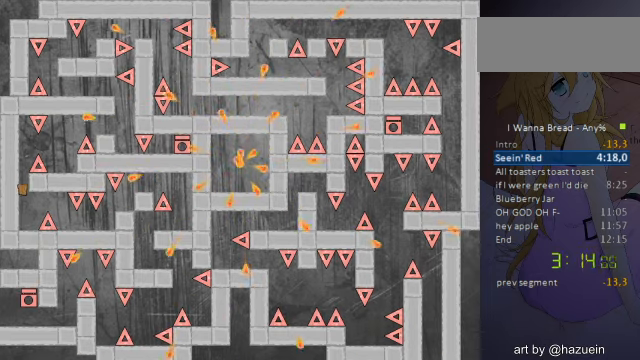
{"keys": ["right"], "events": [[320, "right", "down"]]}
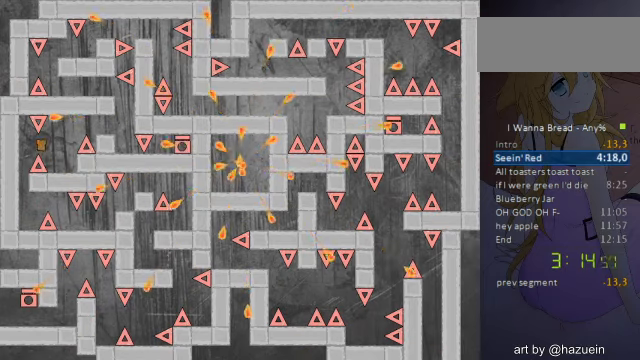
{"keys": [], "events": [[400, "right", "up"]]}
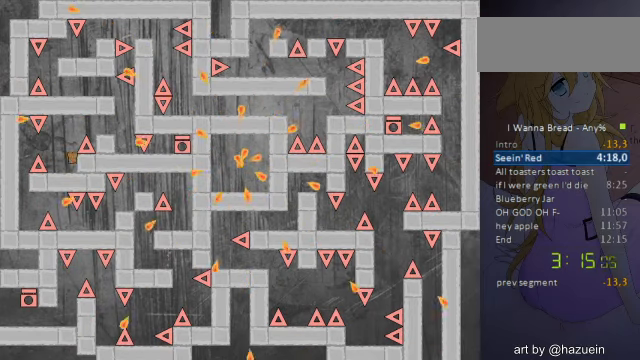
{"keys": ["right"], "events": [[160, "right", "down"]]}
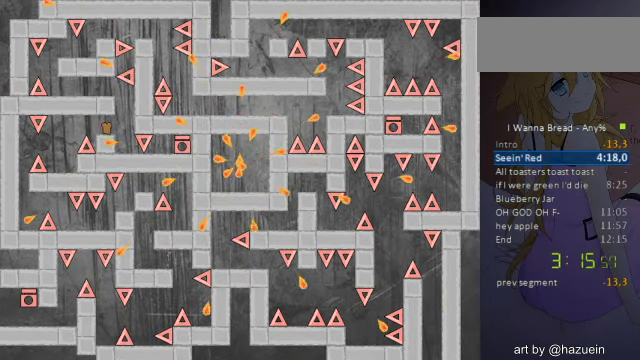
{"keys": [], "events": [[200, "right", "up"], [400, "z", "down"], [480, "z", "up"]]}
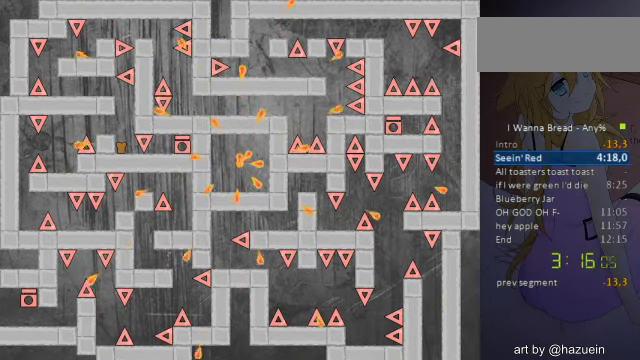
{"keys": ["left"], "events": [[80, "r", "down"], [160, "r", "up"], [480, "left", "down"]]}
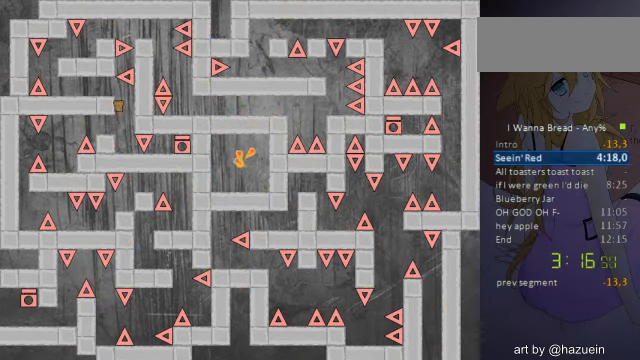
{"keys": ["left"], "events": []}